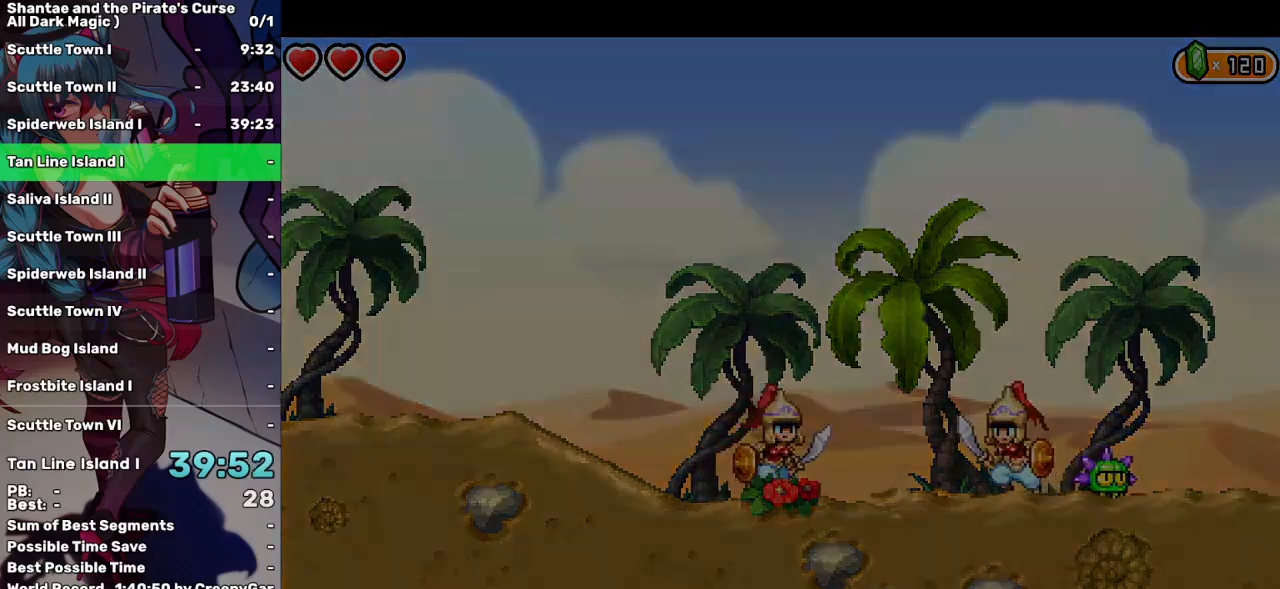
Gameplay with keyboard; each line is a JSON object with the keys held at the frame after it. "events" lists presses ("down") and releases ("up") of "a", "d", "down", "e", "escape", "left", "p", "q", "r", "right", "s", "space", "t", "tab", "up" and "w" between this image and that frame as [ms after this image, input, new state], when the widget could be followed in between. No other keys are recorded. Mouse input is not recorded.
{"keys": ["right"], "events": []}
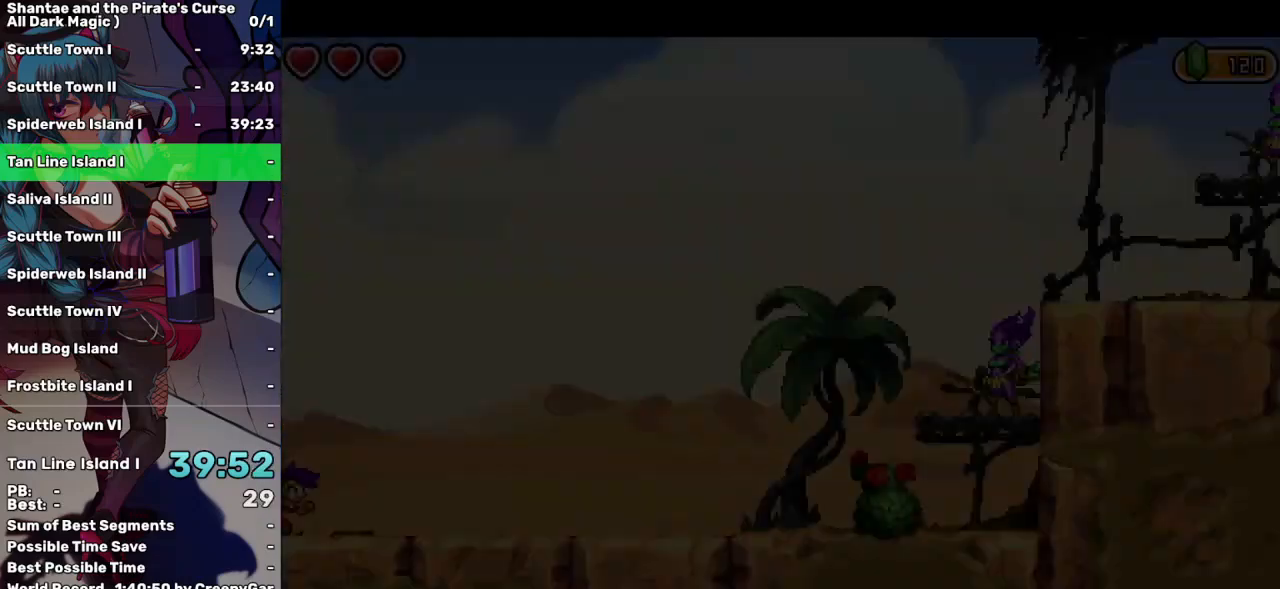
{"keys": ["right"], "events": []}
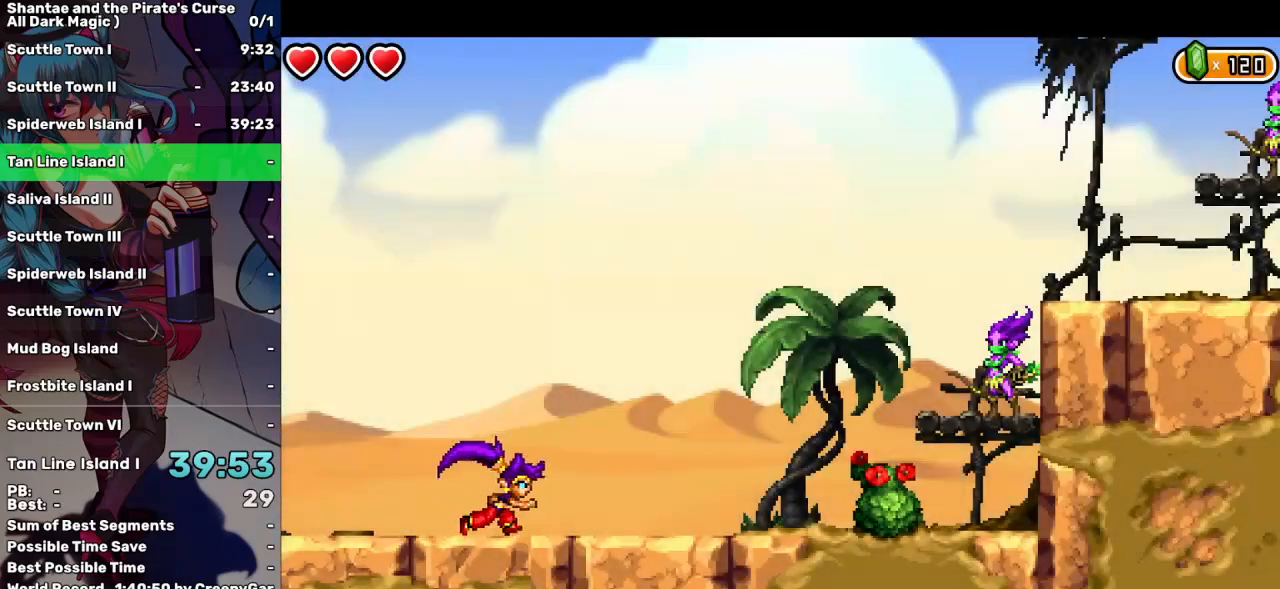
{"keys": ["right", "up"], "events": [[417, "up", "down"]]}
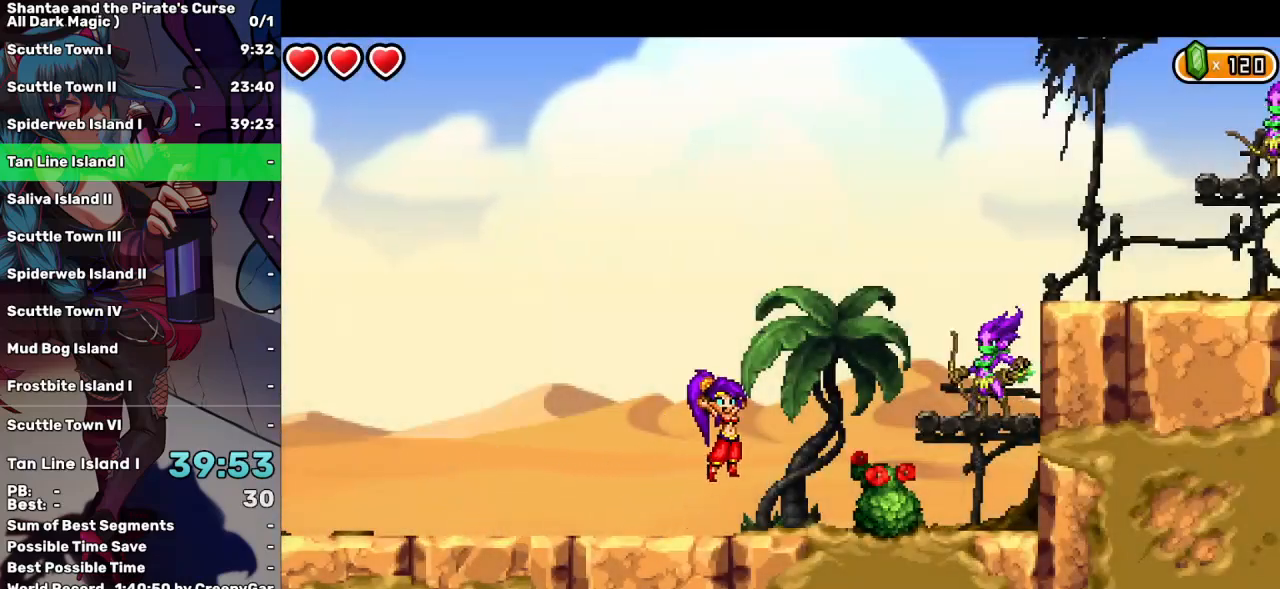
{"keys": [], "events": [[200, "up", "up"], [467, "right", "up"]]}
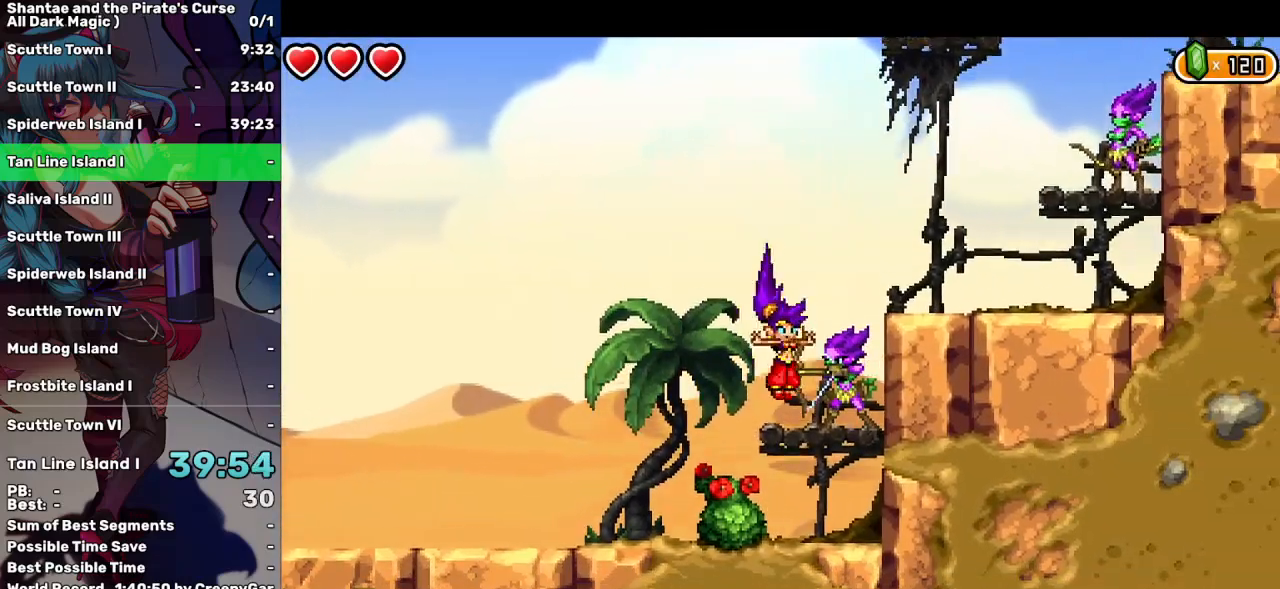
{"keys": ["right"], "events": [[117, "up", "down"], [350, "right", "down"], [450, "up", "up"]]}
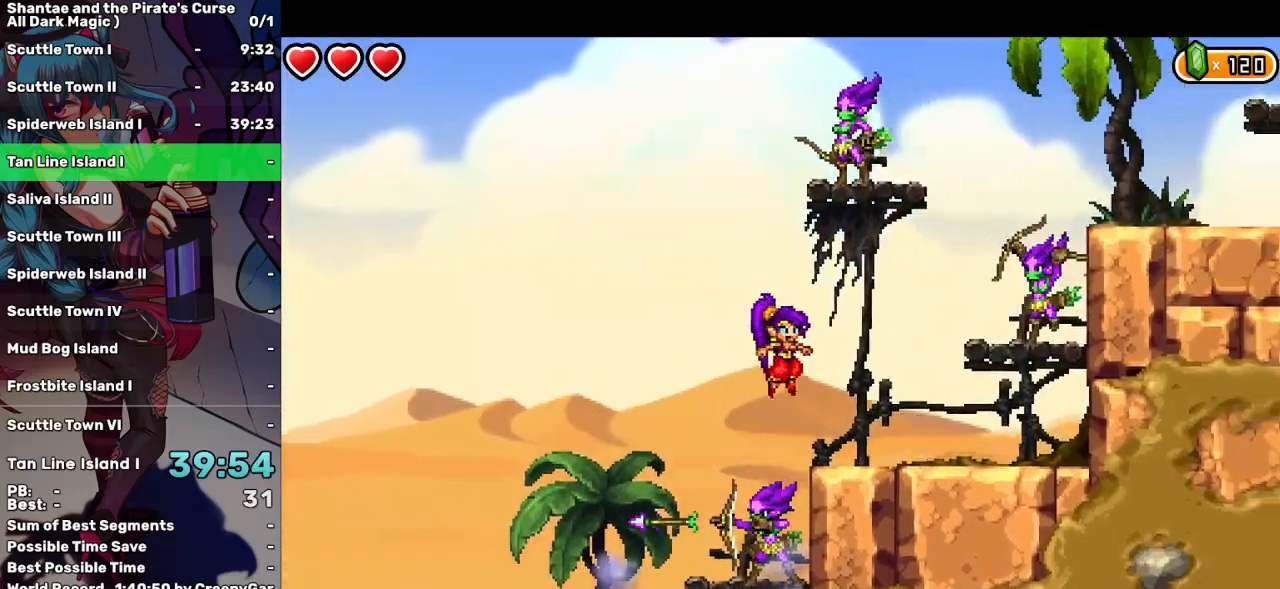
{"keys": [], "events": [[417, "right", "up"]]}
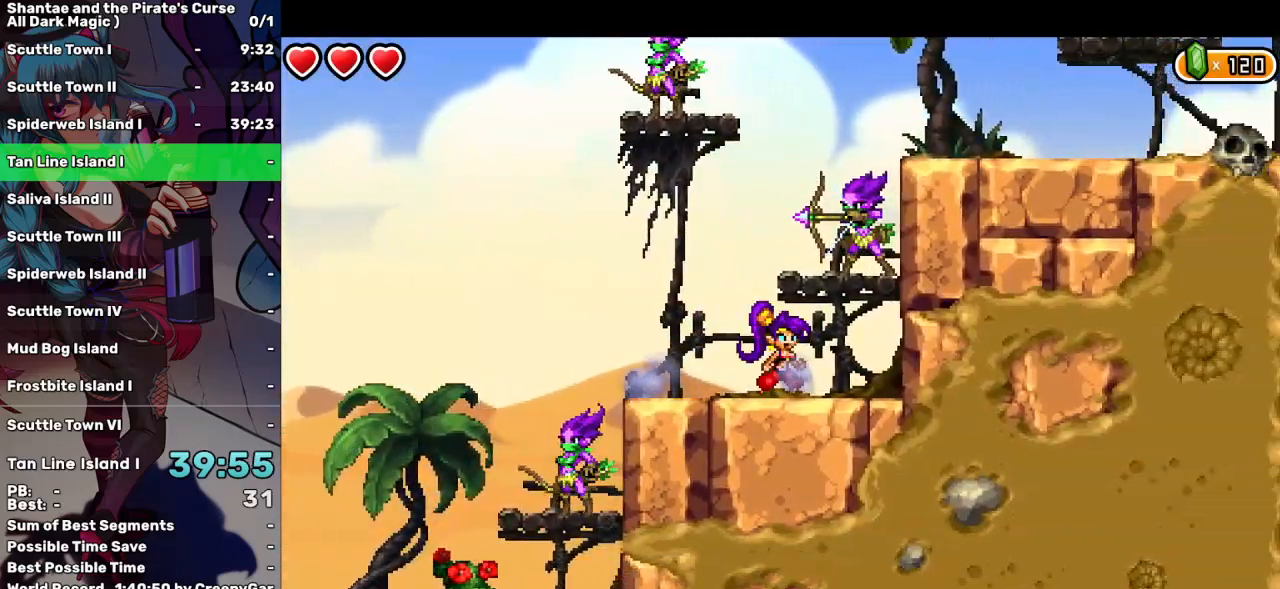
{"keys": [], "events": []}
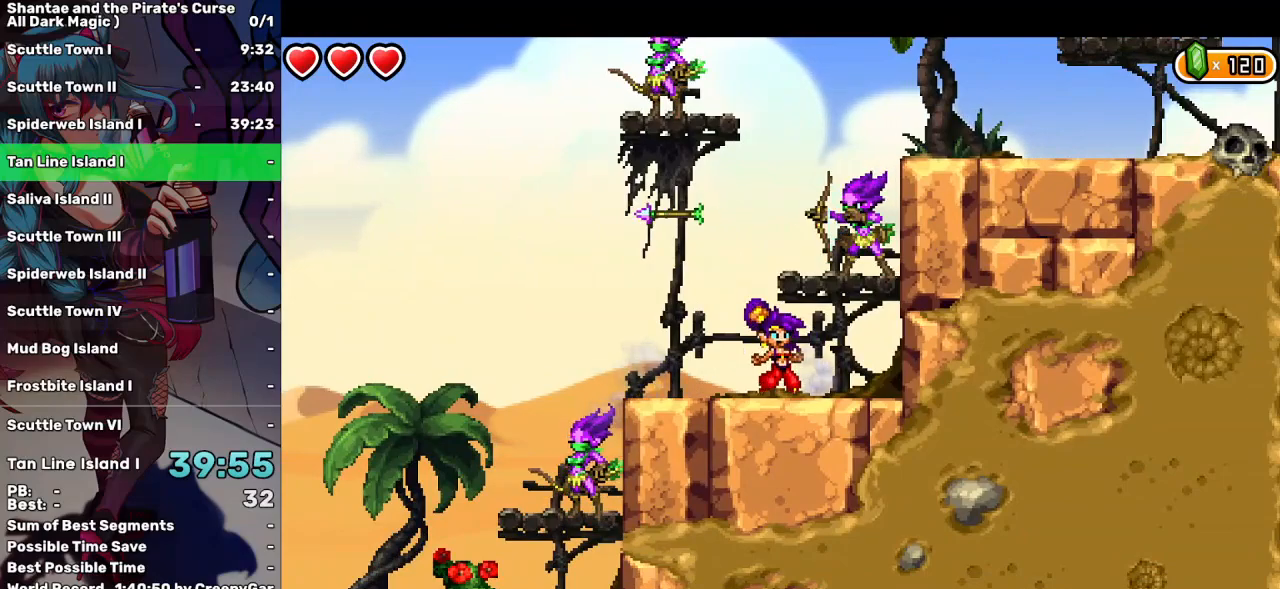
{"keys": [], "events": [[117, "up", "down"], [300, "up", "up"]]}
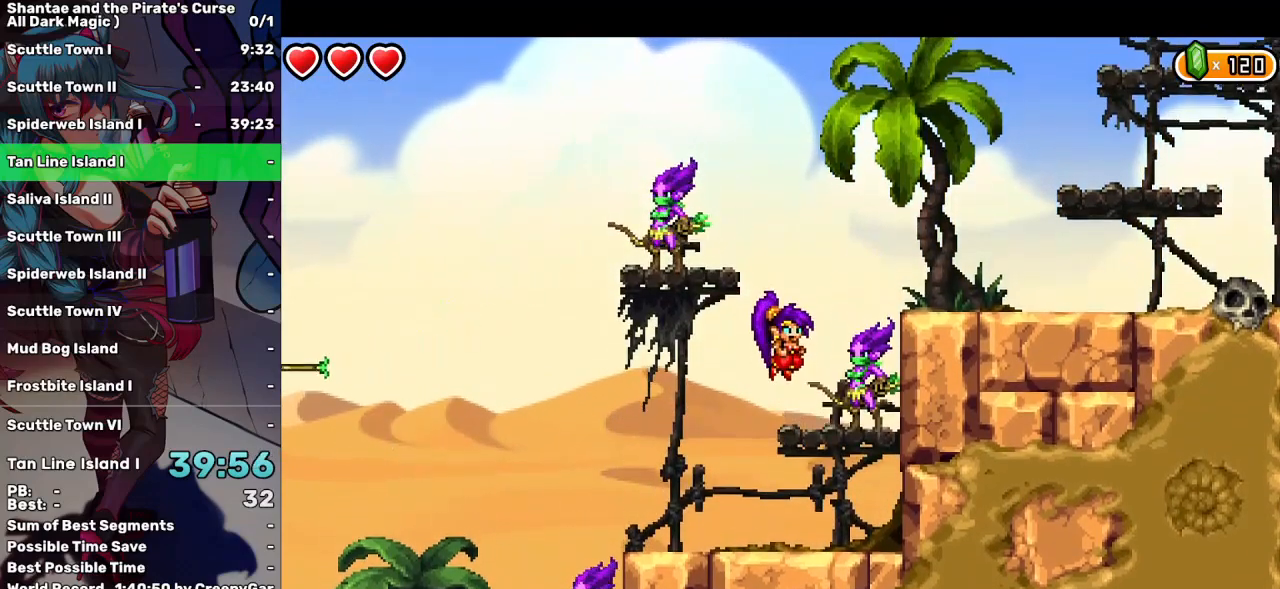
{"keys": ["right"], "events": [[184, "up", "down"], [367, "right", "down"], [467, "up", "up"]]}
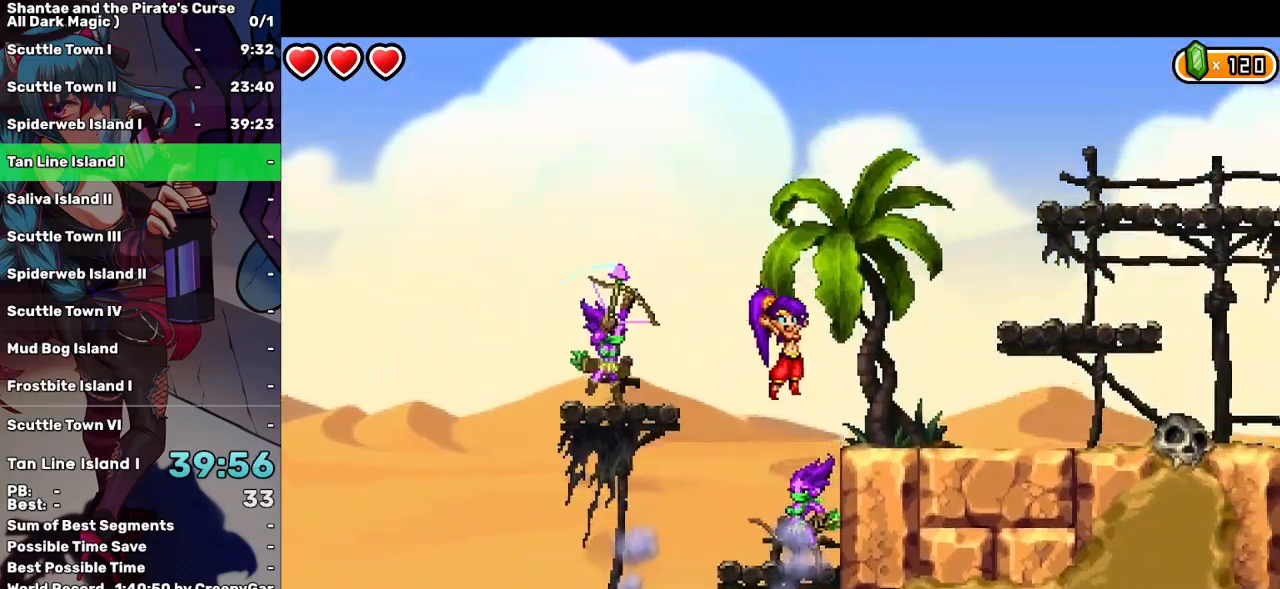
{"keys": ["right", "up"], "events": [[434, "up", "down"]]}
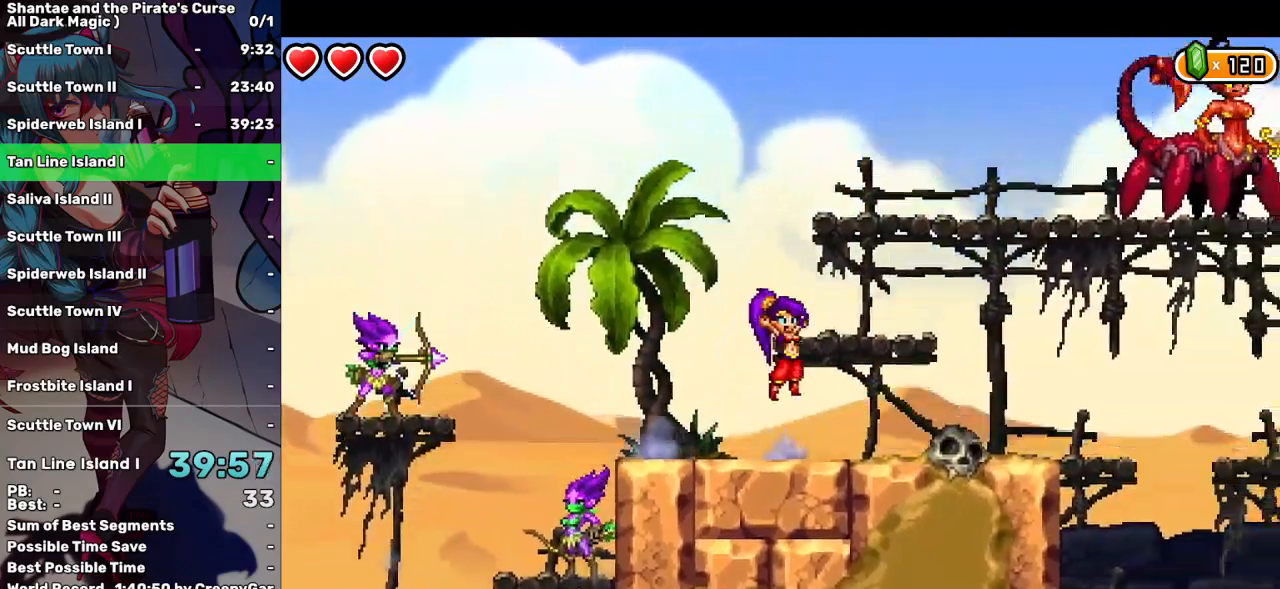
{"keys": ["right", "up"], "events": [[17, "up", "up"], [217, "right", "up"], [350, "right", "down"], [350, "up", "down"]]}
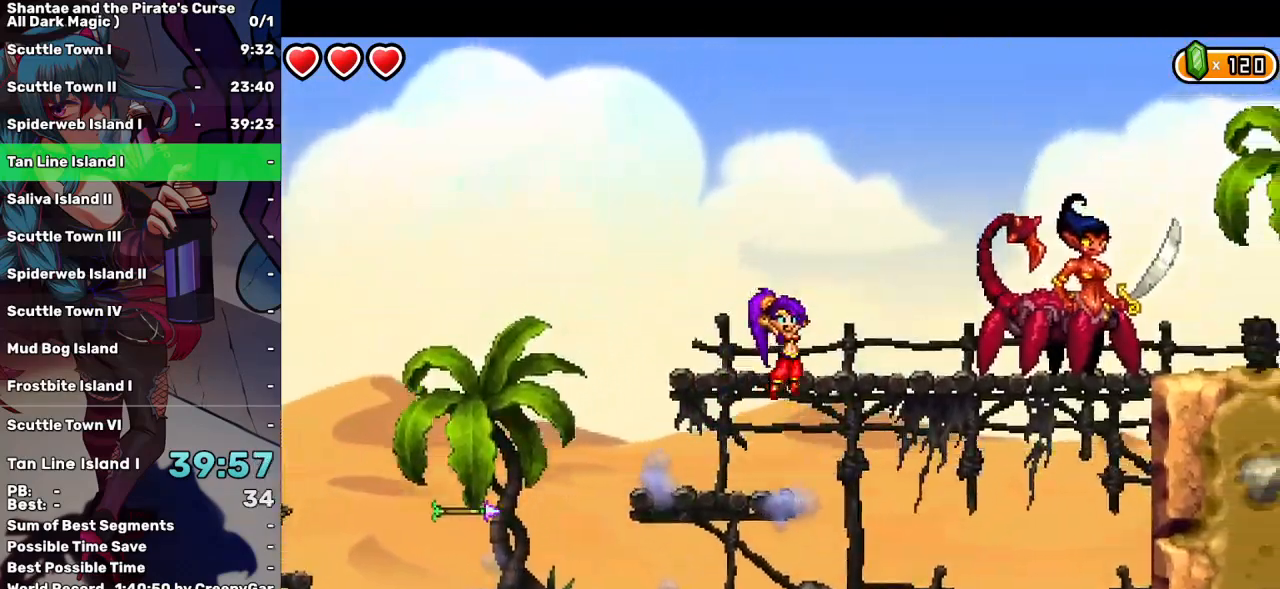
{"keys": ["right"], "events": [[34, "up", "up"], [217, "d", "down"], [317, "d", "up"]]}
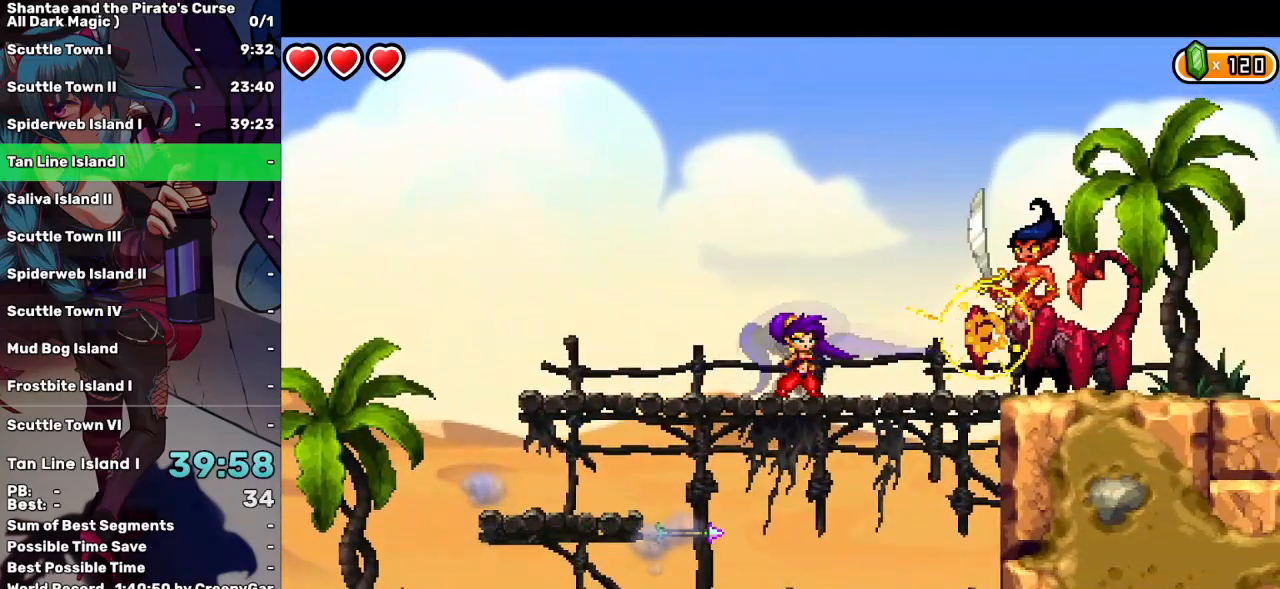
{"keys": ["right"], "events": [[334, "d", "down"], [434, "d", "up"]]}
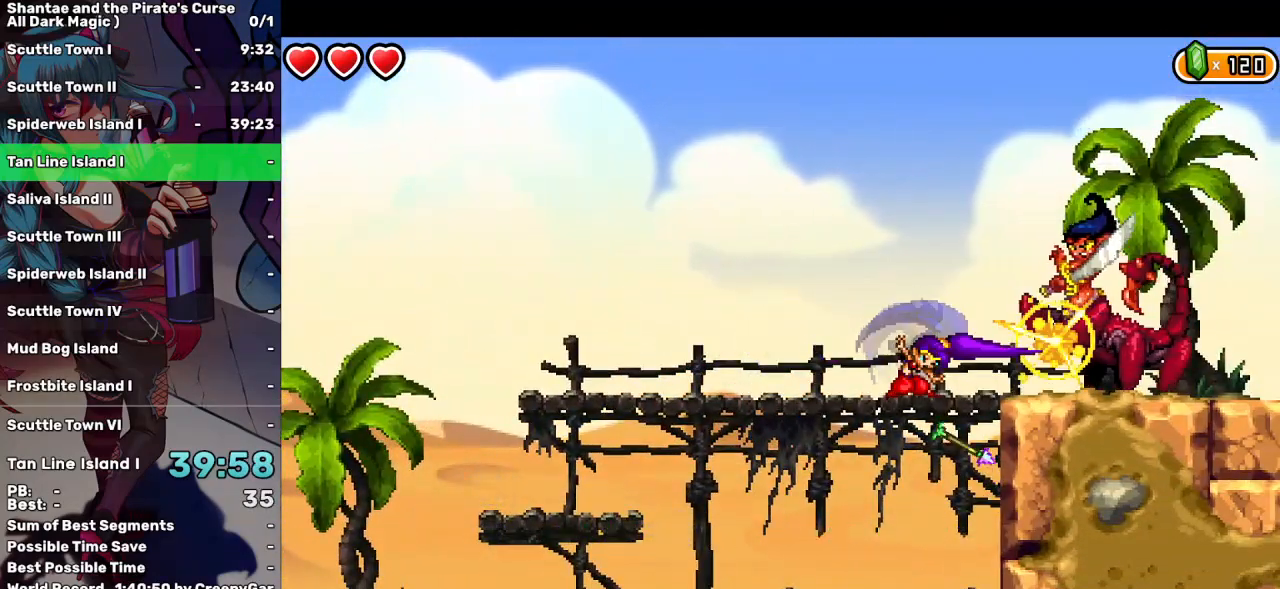
{"keys": ["d"], "events": [[300, "d", "down"], [417, "d", "up"], [417, "right", "up"], [500, "d", "down"]]}
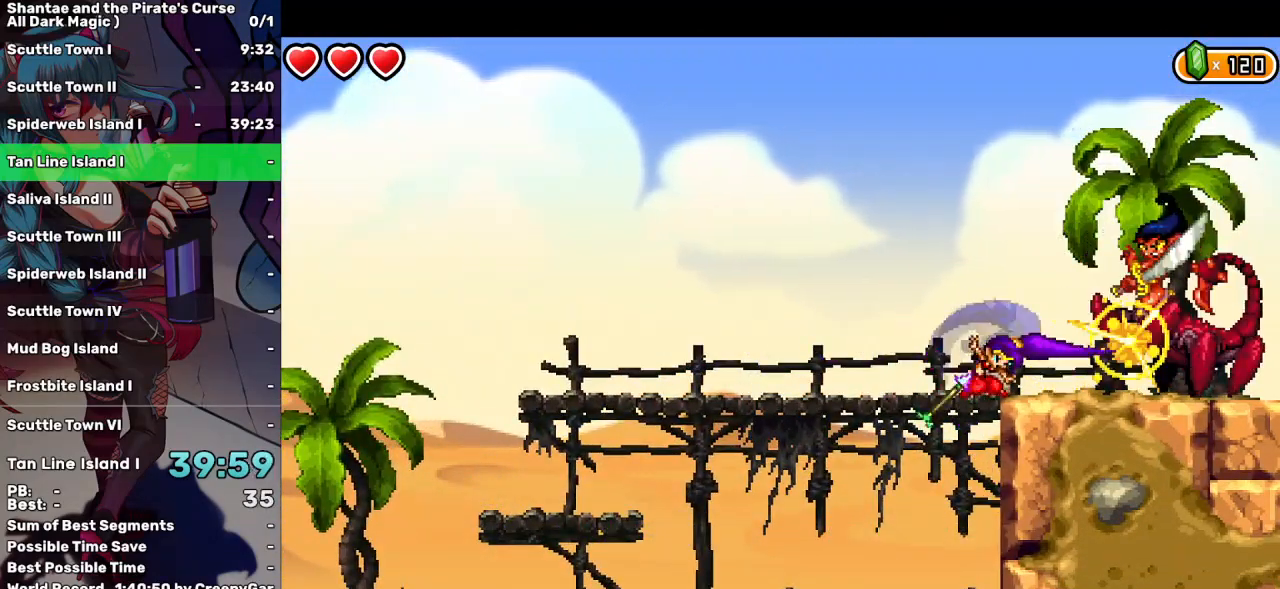
{"keys": [], "events": [[84, "d", "up"], [134, "d", "down"], [217, "d", "up"], [267, "d", "down"], [367, "d", "up"], [417, "d", "down"], [500, "d", "up"]]}
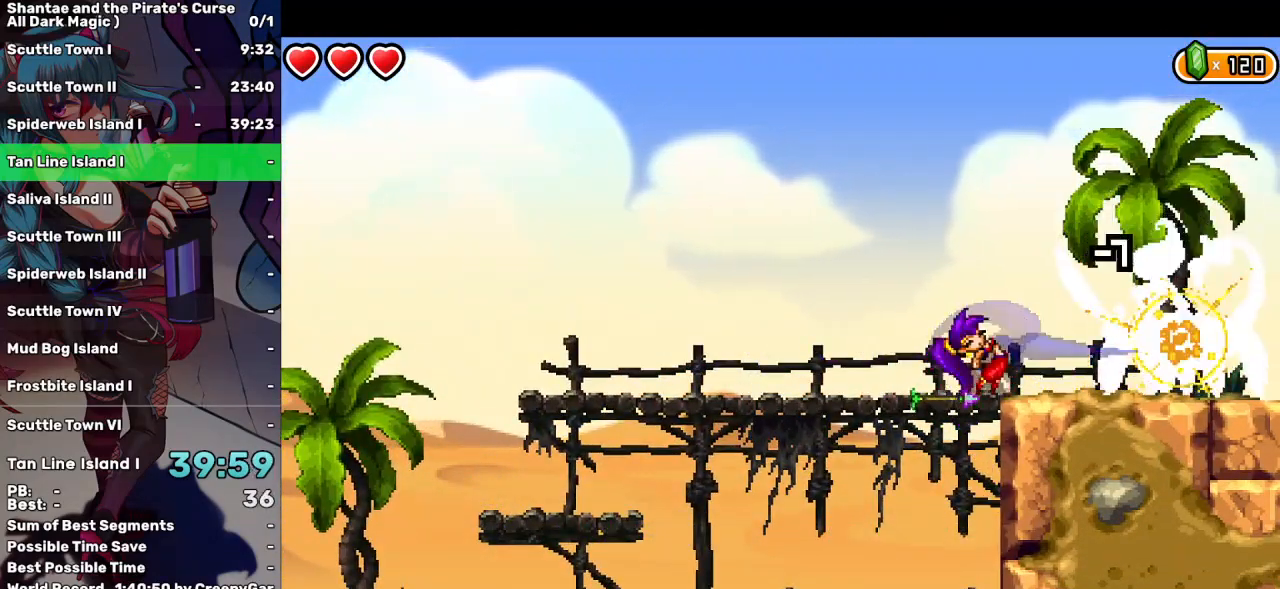
{"keys": ["d"], "events": [[50, "d", "down"], [150, "d", "up"], [200, "d", "down"], [284, "d", "up"], [334, "d", "down"], [434, "d", "up"], [484, "d", "down"]]}
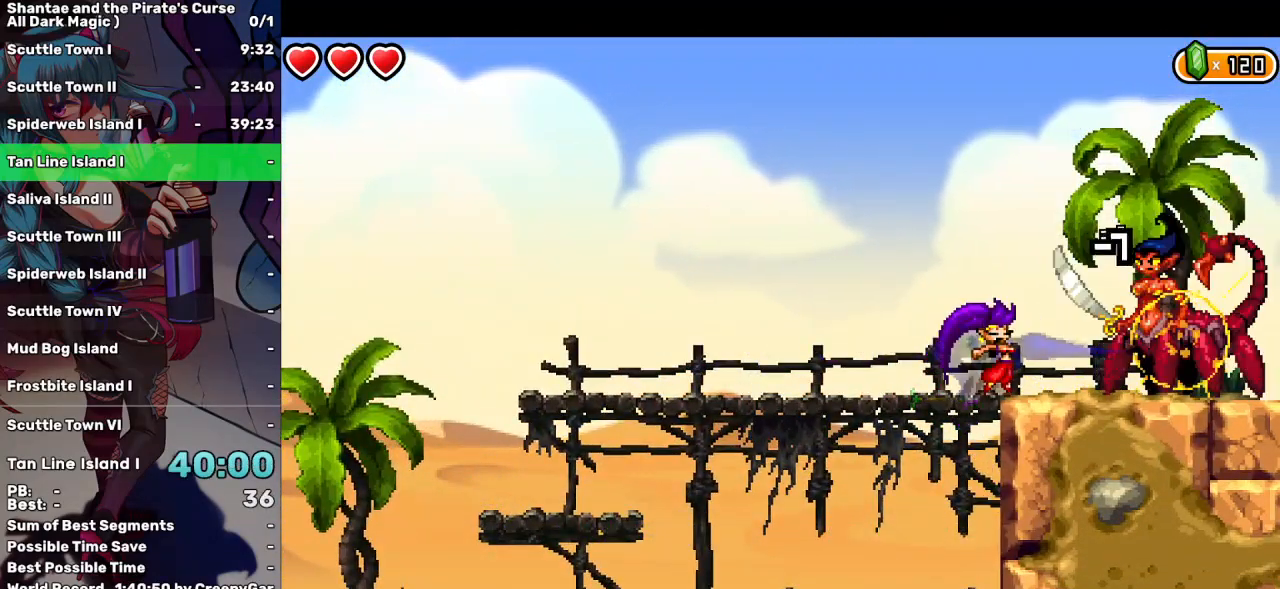
{"keys": ["right"], "events": [[67, "d", "up"], [117, "d", "down"], [200, "d", "up"], [250, "d", "down"], [350, "d", "up"], [350, "right", "down"]]}
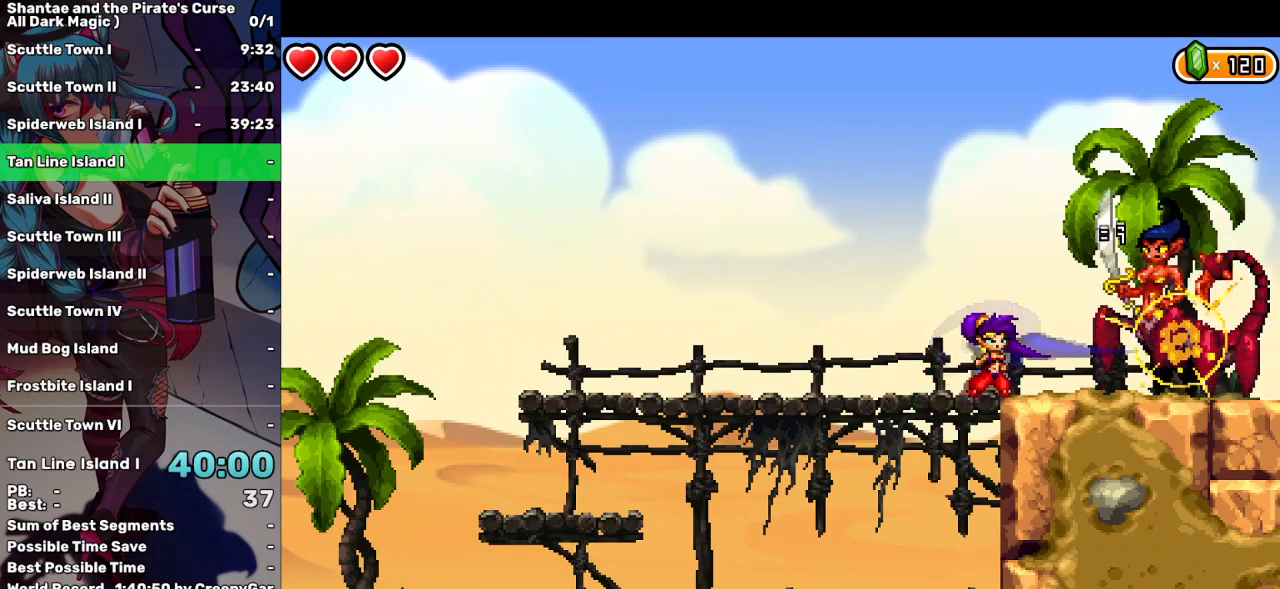
{"keys": ["right"], "events": [[234, "d", "down"], [317, "d", "up"]]}
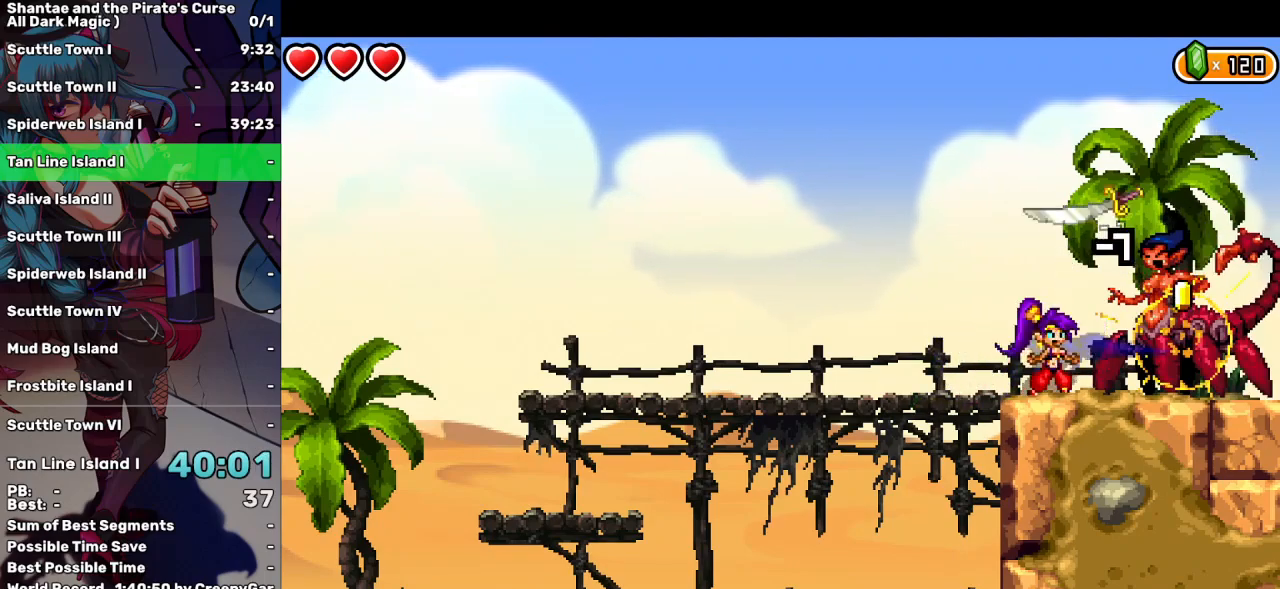
{"keys": ["right"], "events": []}
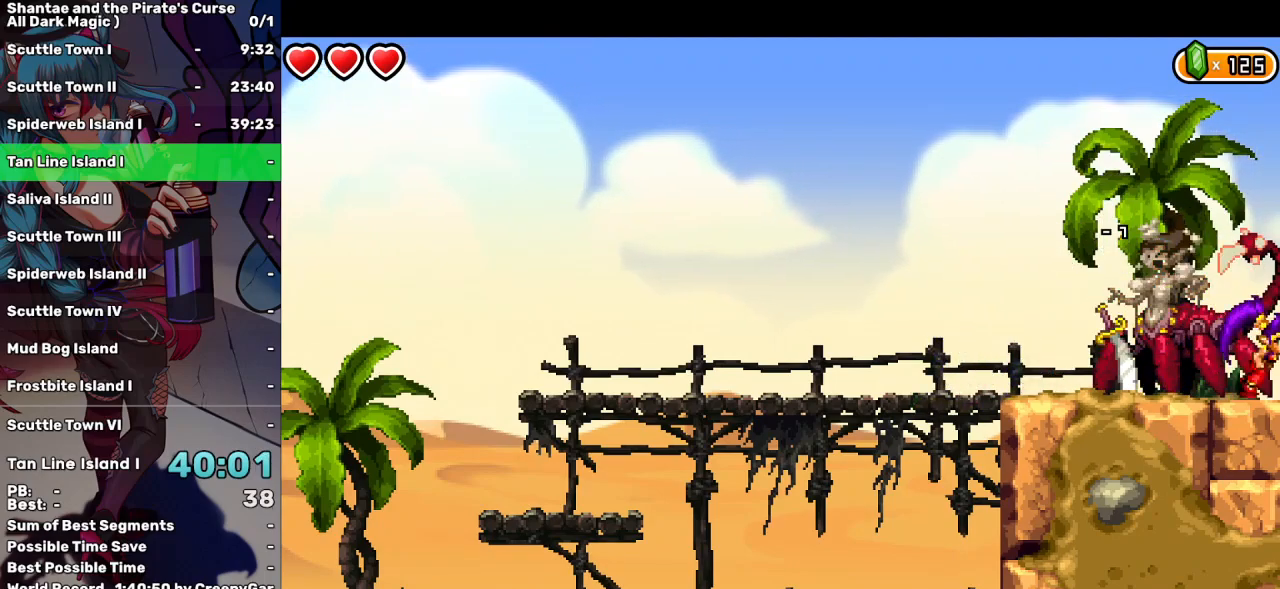
{"keys": ["right"], "events": []}
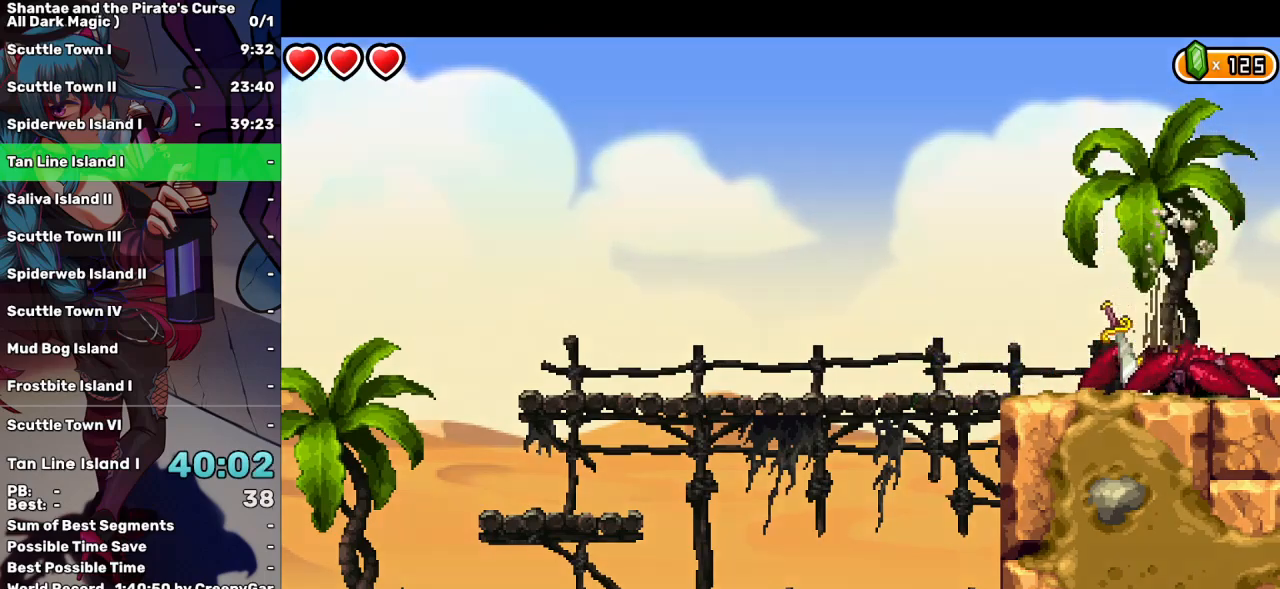
{"keys": ["right"], "events": []}
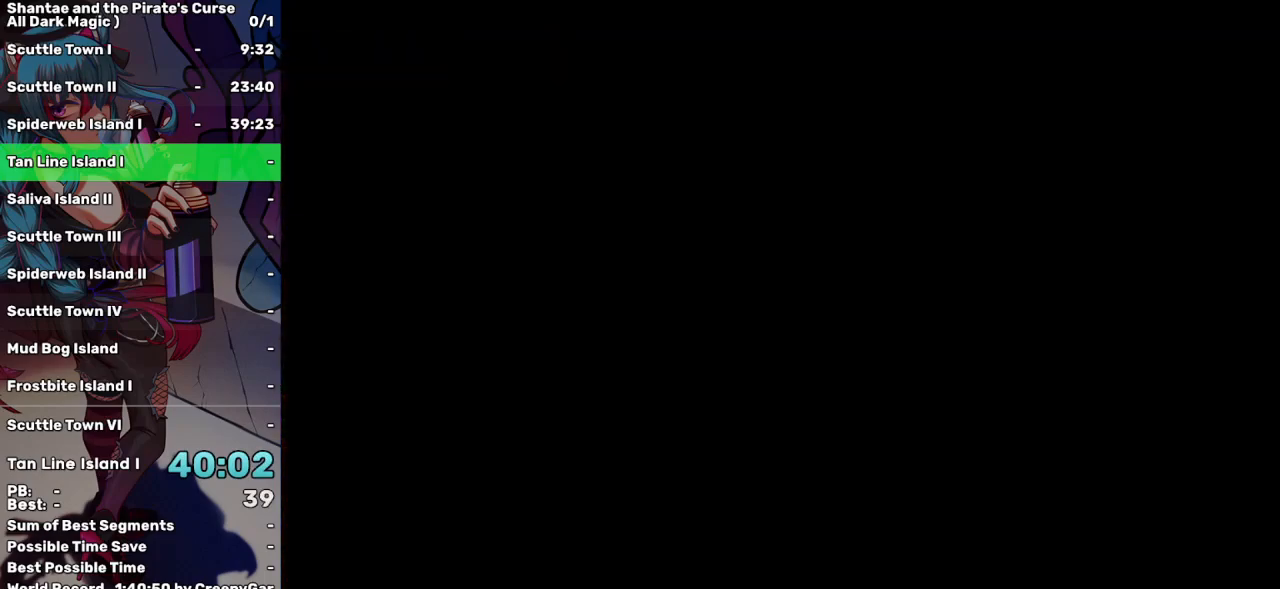
{"keys": ["right"], "events": []}
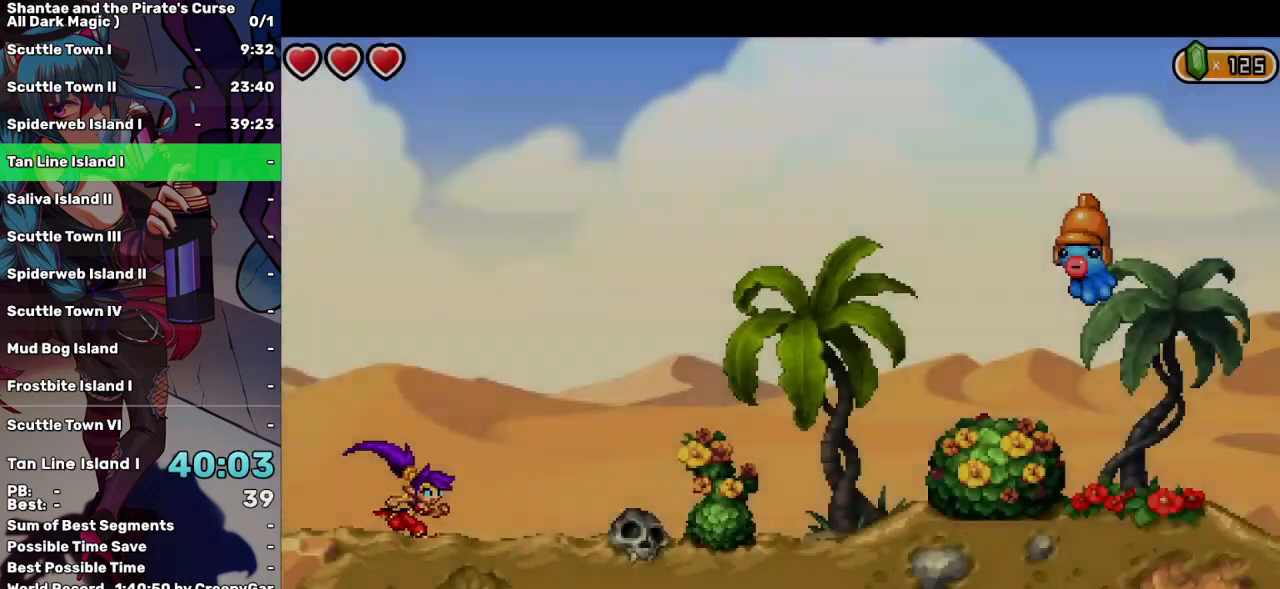
{"keys": ["right"], "events": []}
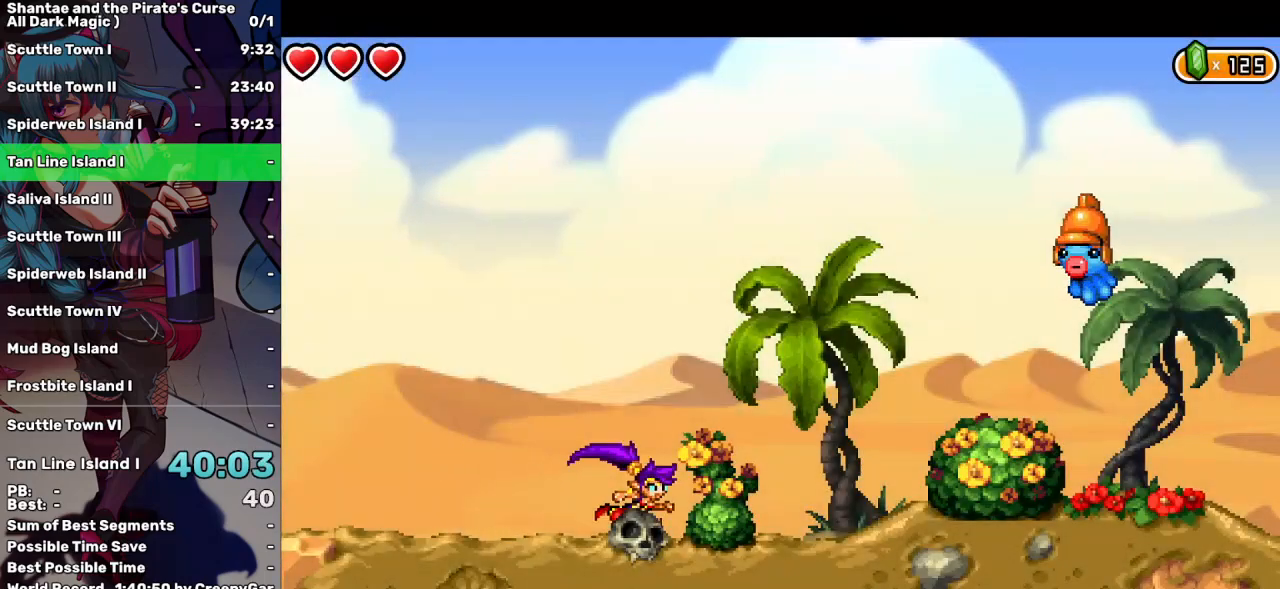
{"keys": ["right", "up"], "events": [[267, "up", "down"]]}
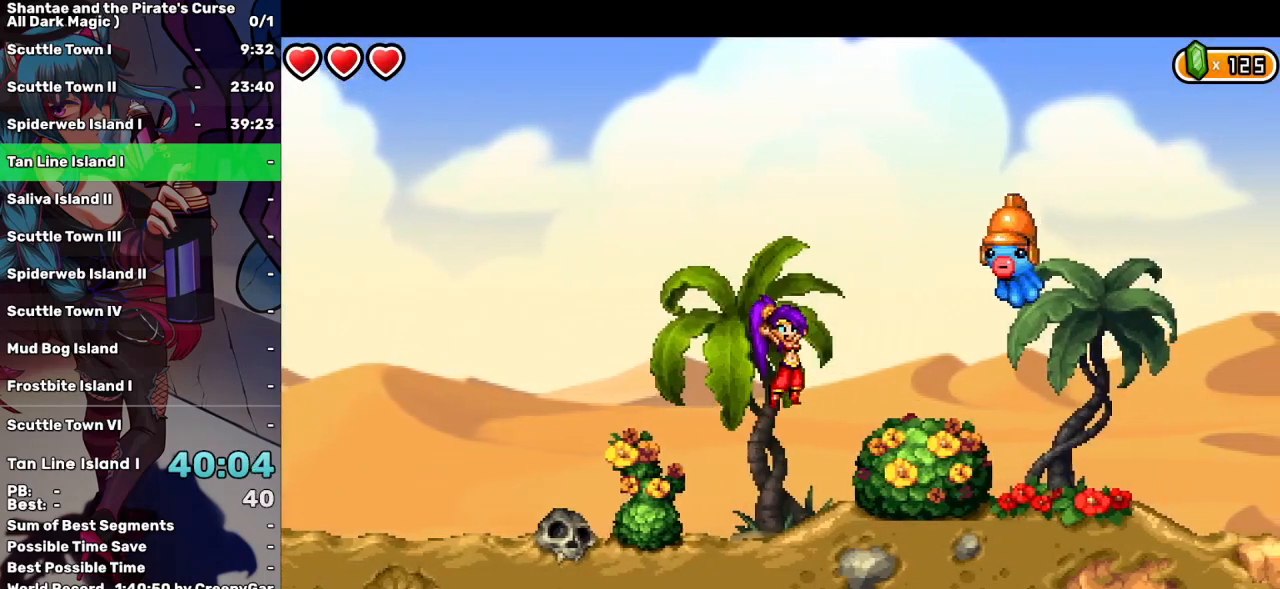
{"keys": ["right"], "events": [[50, "d", "down"], [200, "d", "up"], [284, "up", "up"]]}
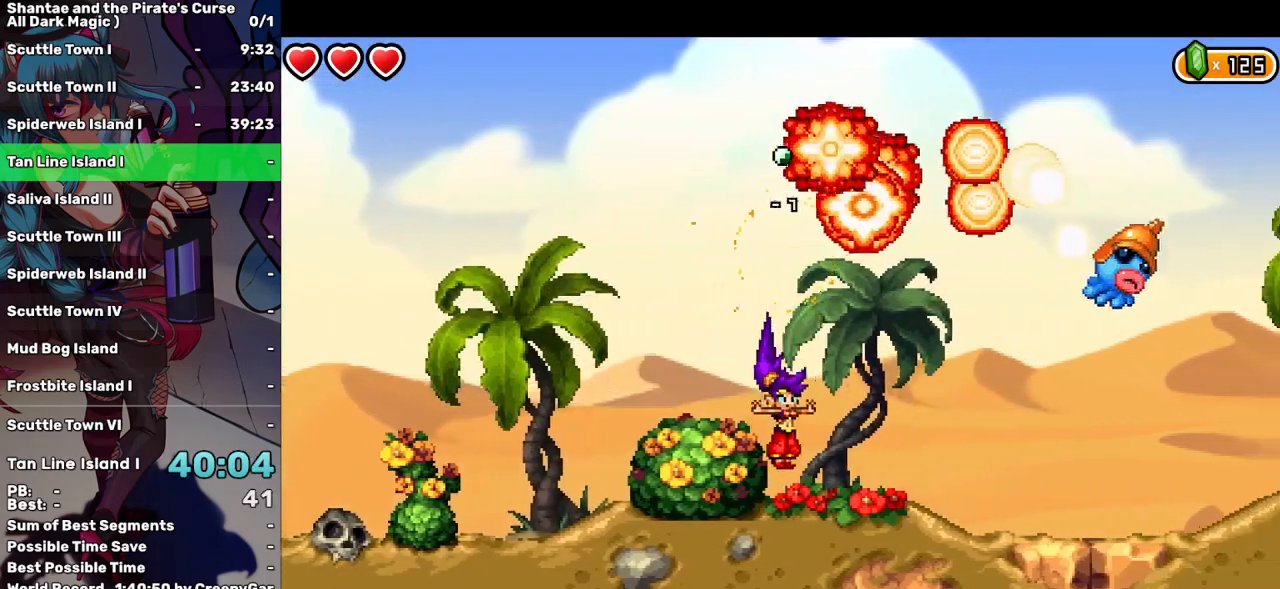
{"keys": ["right"], "events": []}
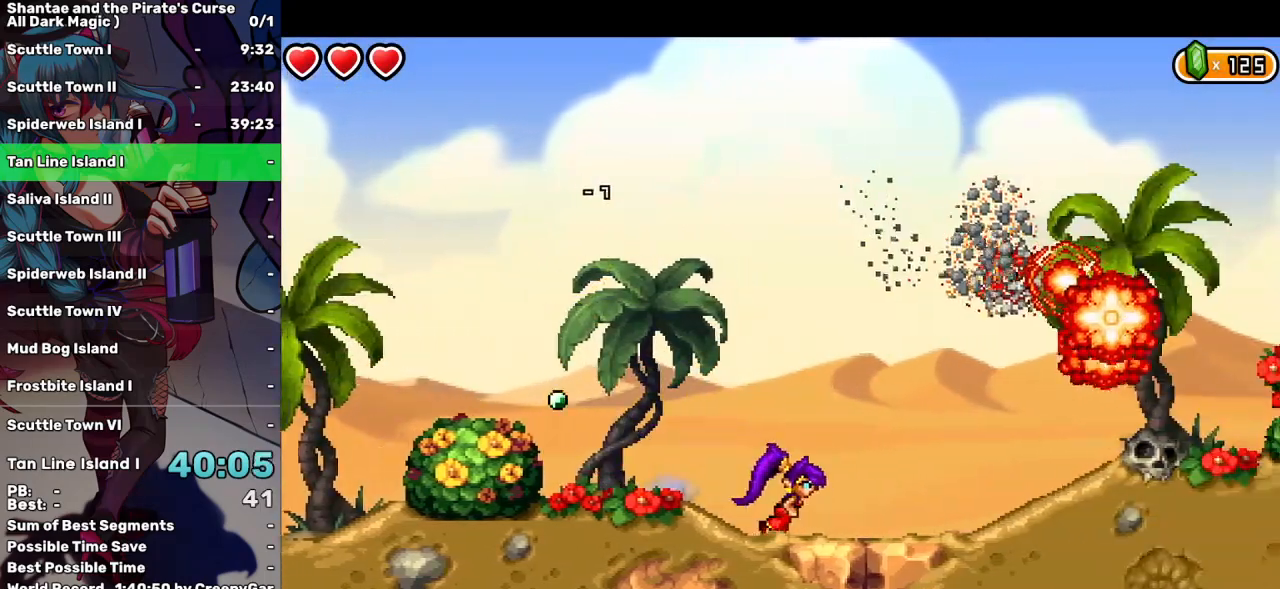
{"keys": ["right"], "events": [[367, "up", "down"], [467, "up", "up"]]}
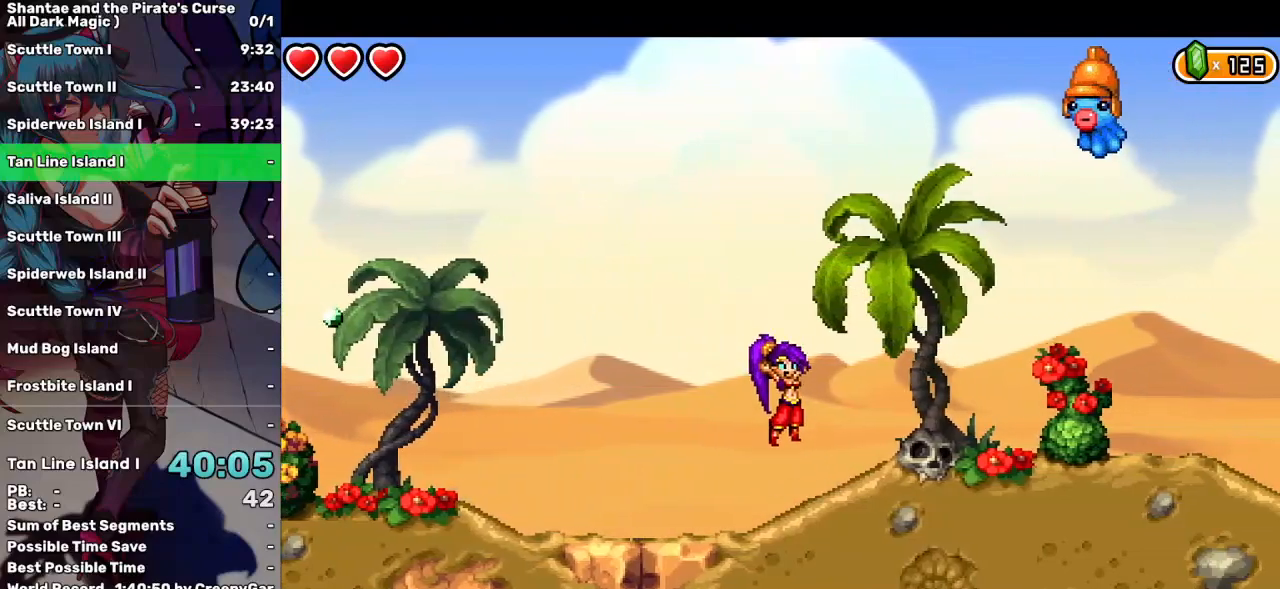
{"keys": ["right", "up"], "events": [[484, "up", "down"]]}
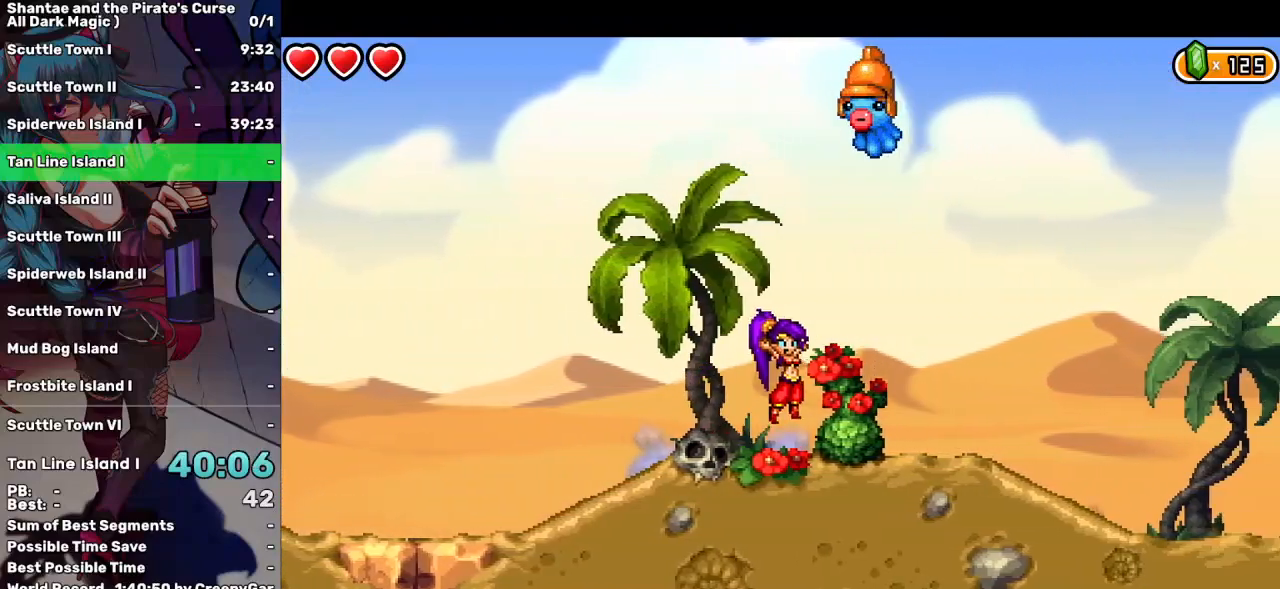
{"keys": ["right"], "events": [[117, "a", "down"], [167, "up", "up"], [250, "a", "up"]]}
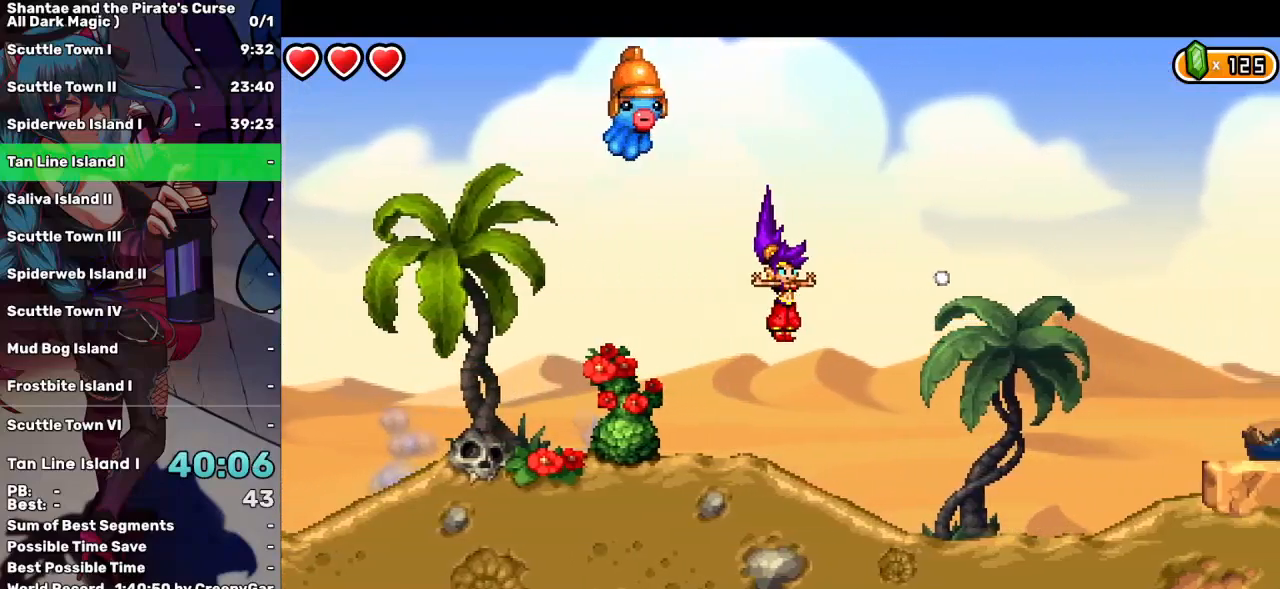
{"keys": ["right", "up"], "events": [[467, "up", "down"]]}